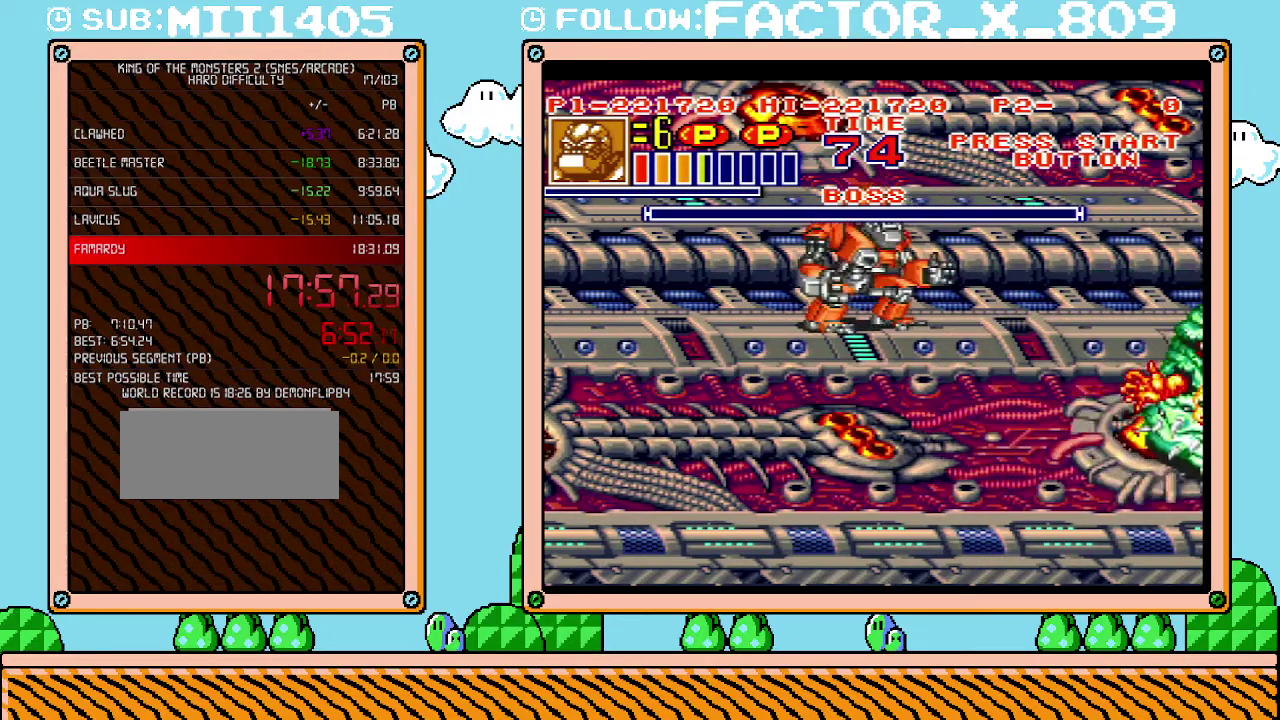
Gameplay with a controller (Nintendo layout); each line is a JSON object with the inputs held at the frame after it. "events" lists button and stick changes between this image and that frame as [ms after this image, input, new state], when the widget could be followed in between. Not read: L3 R3.
{"buttons": ["DPAD_RIGHT"], "events": [[300, "DPAD_RIGHT", "down"]]}
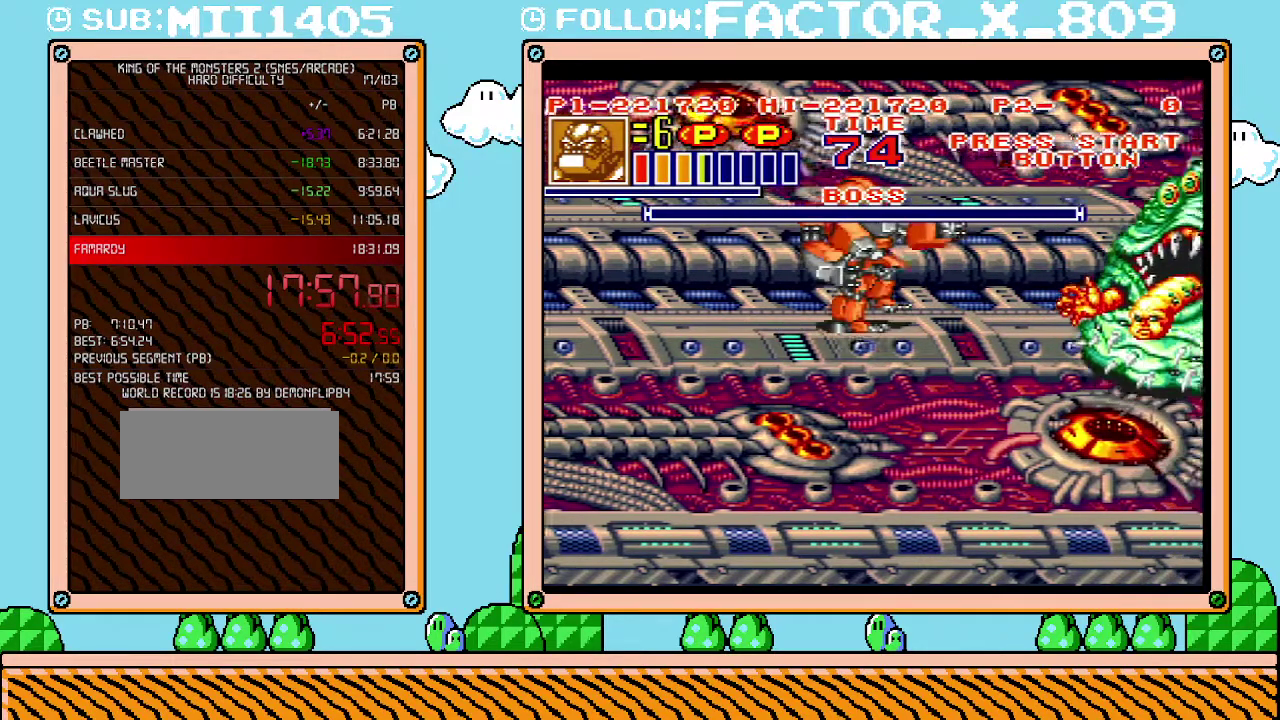
{"buttons": [], "events": [[233, "DPAD_RIGHT", "up"]]}
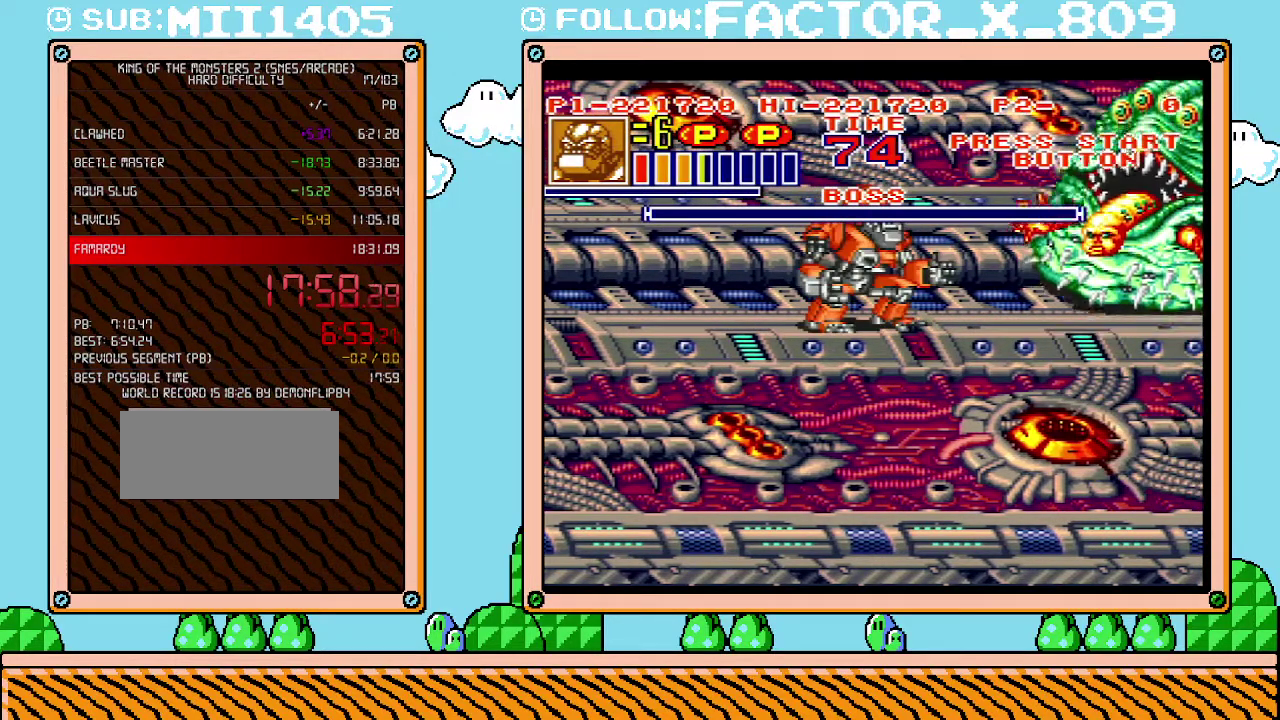
{"buttons": [], "events": []}
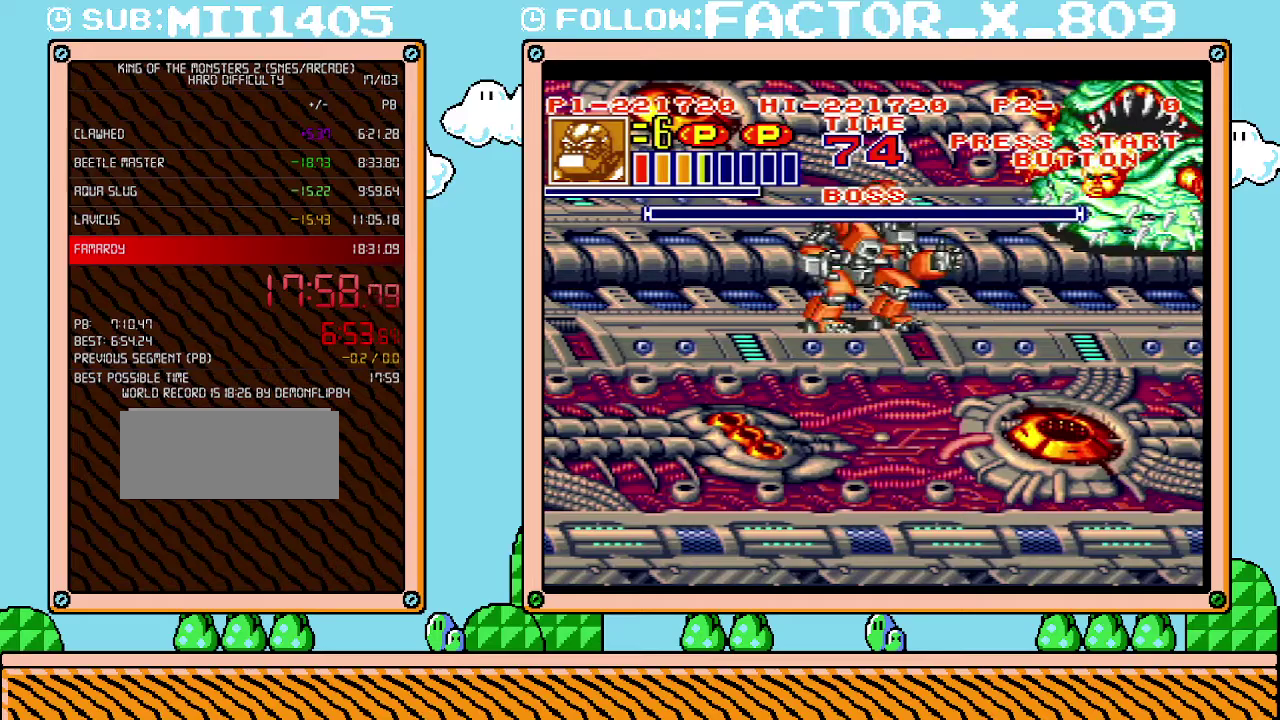
{"buttons": [], "events": []}
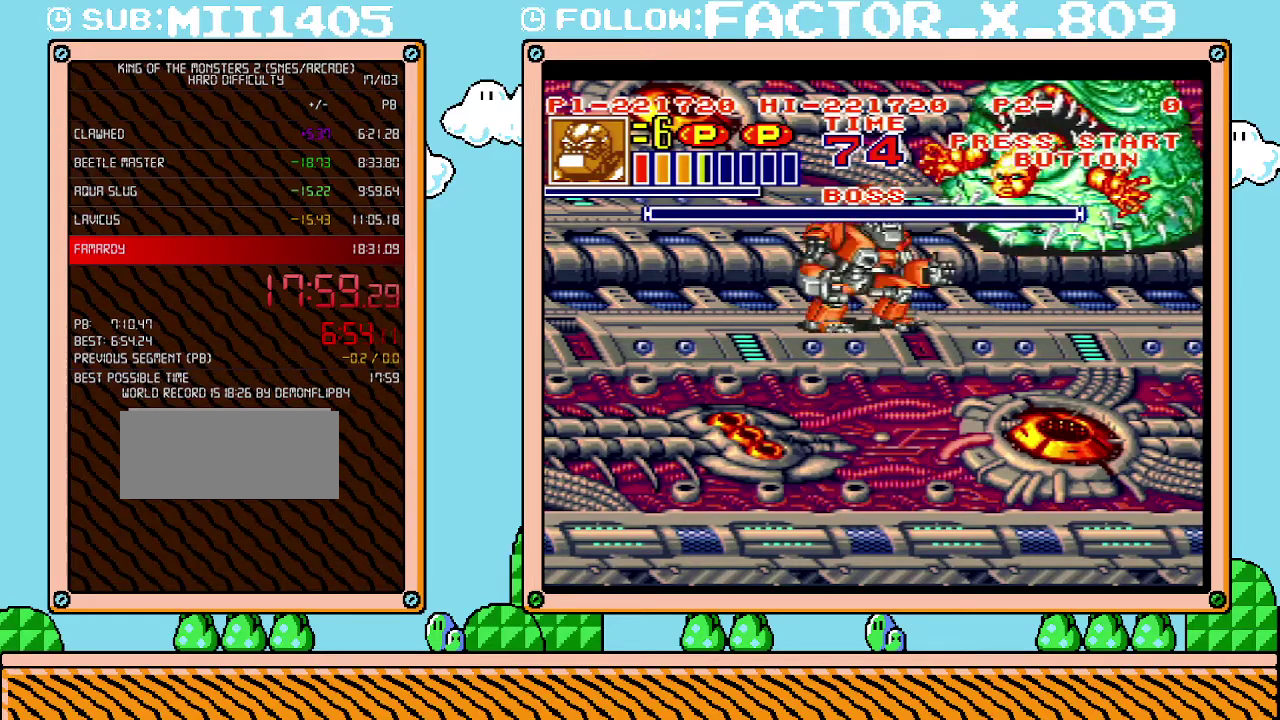
{"buttons": [], "events": []}
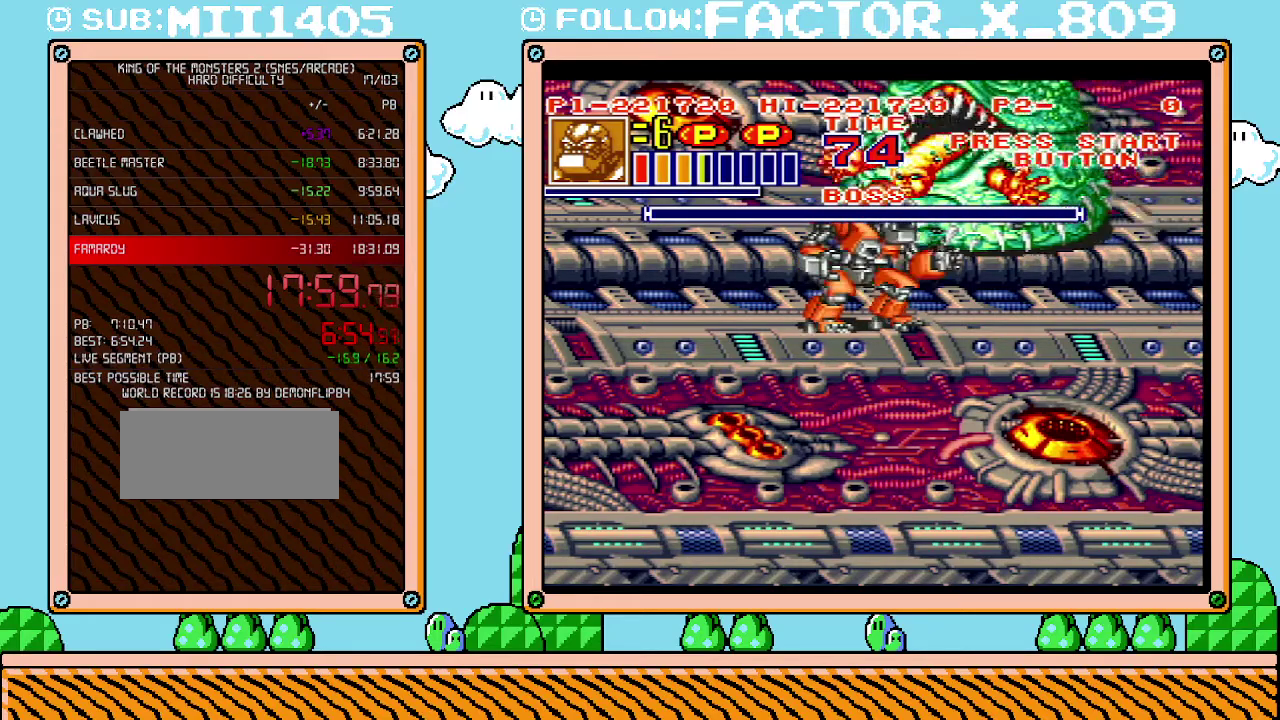
{"buttons": [], "events": []}
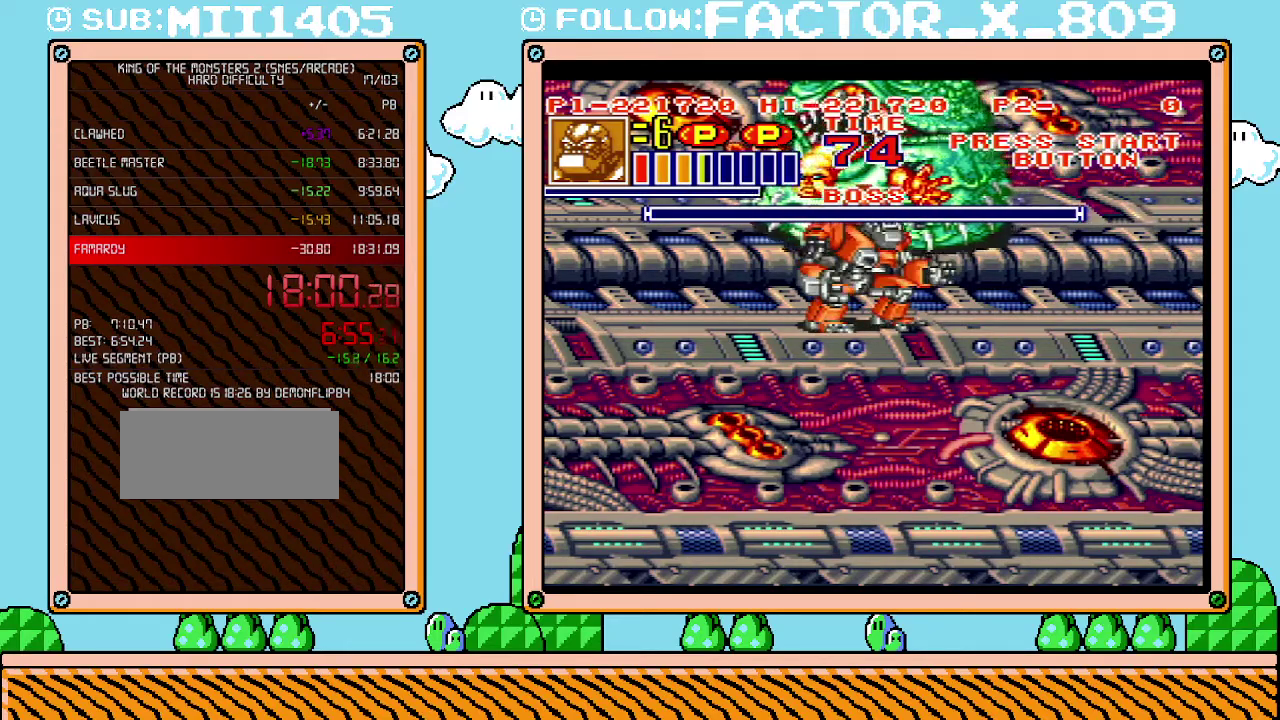
{"buttons": [], "events": []}
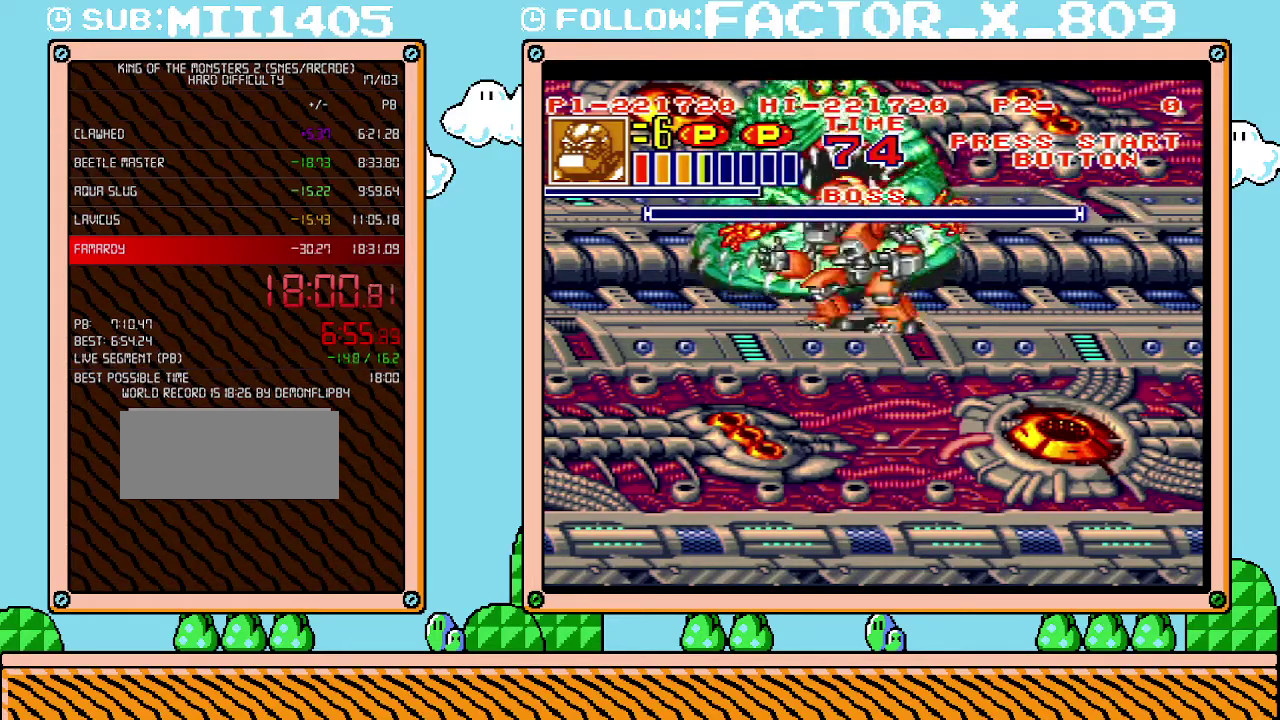
{"buttons": [], "events": [[200, "DPAD_LEFT", "down"], [333, "DPAD_LEFT", "up"]]}
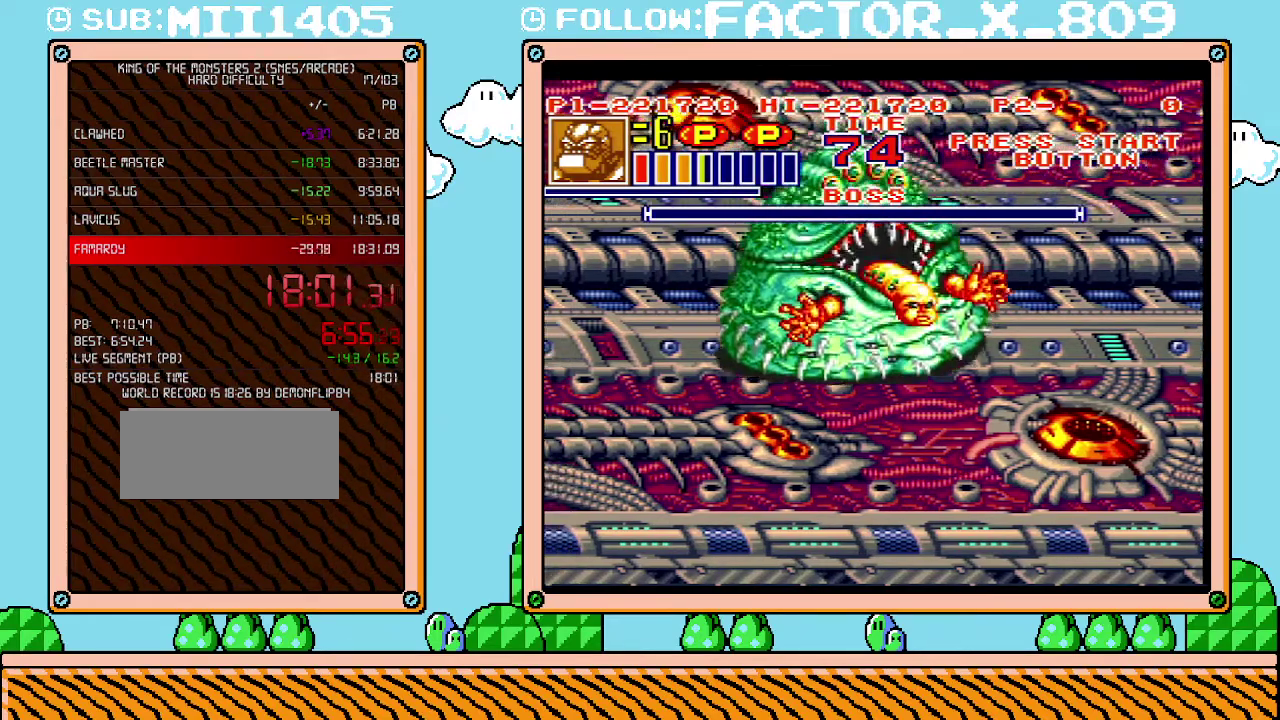
{"buttons": [], "events": []}
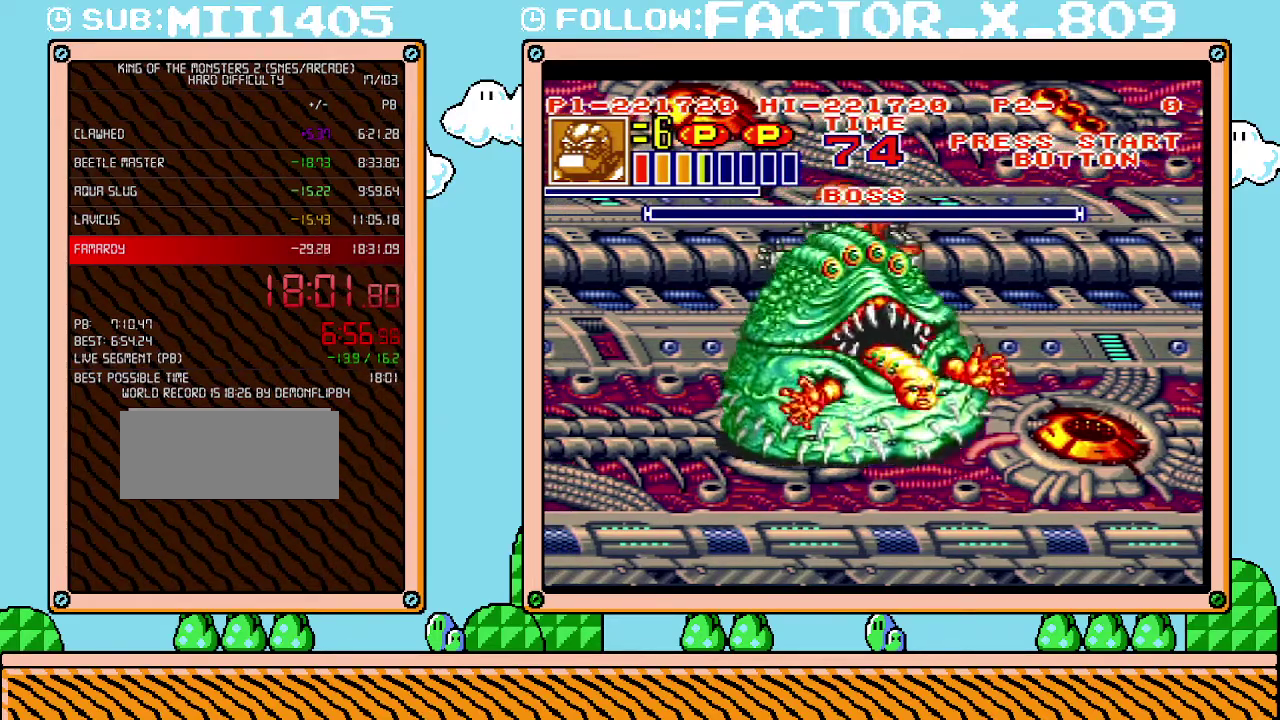
{"buttons": ["DPAD_DOWN"], "events": [[167, "DPAD_DOWN", "down"]]}
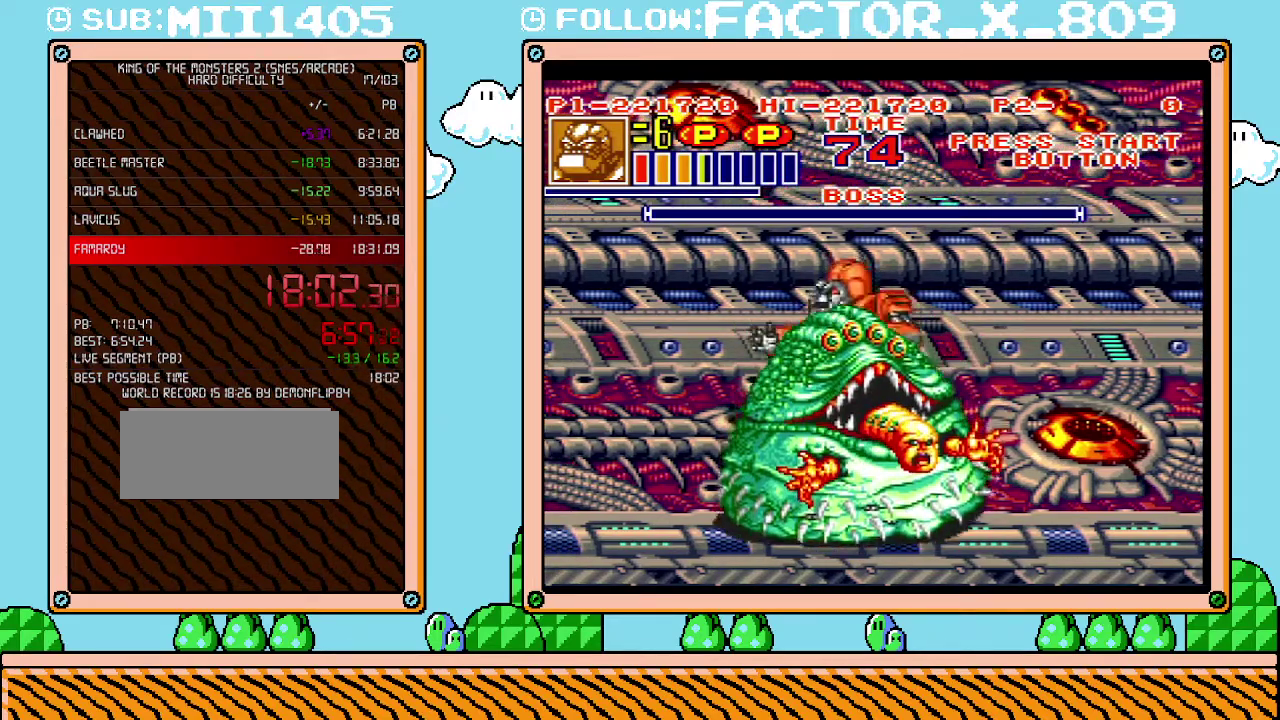
{"buttons": [], "events": [[267, "DPAD_DOWN", "up"]]}
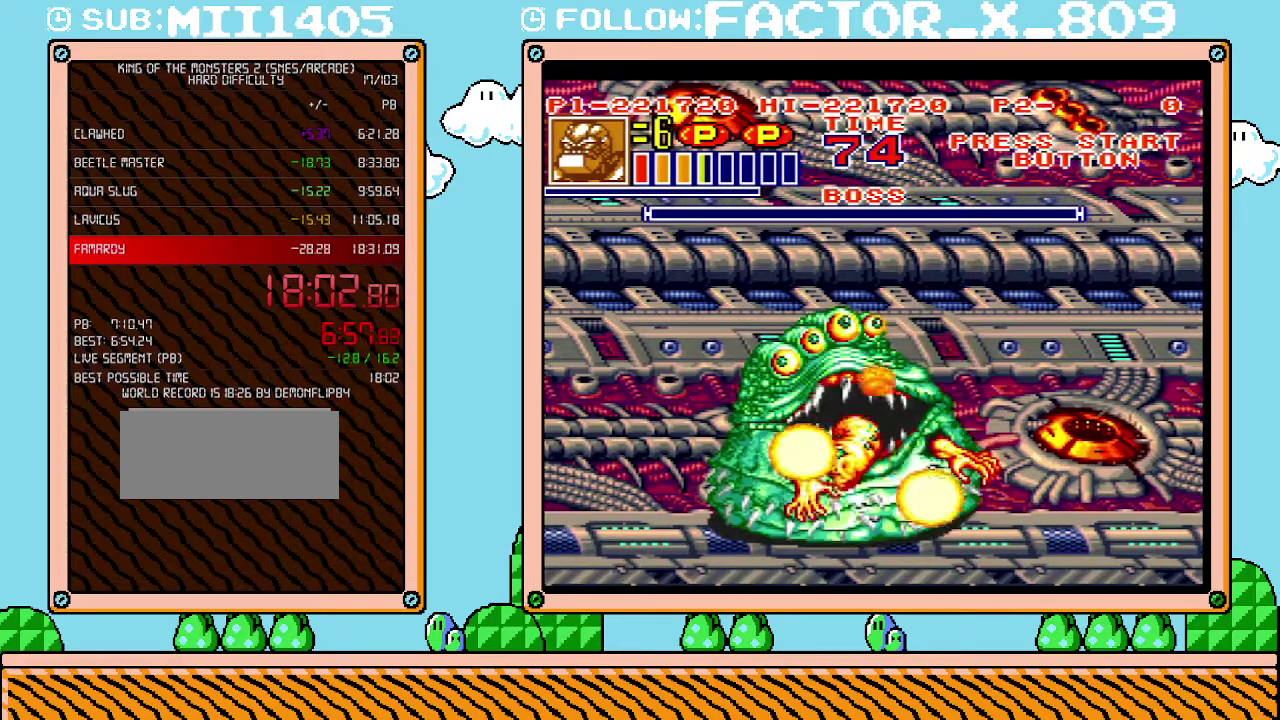
{"buttons": ["DPAD_UP", "DPAD_LEFT"], "events": [[167, "DPAD_LEFT", "down"], [333, "DPAD_UP", "down"]]}
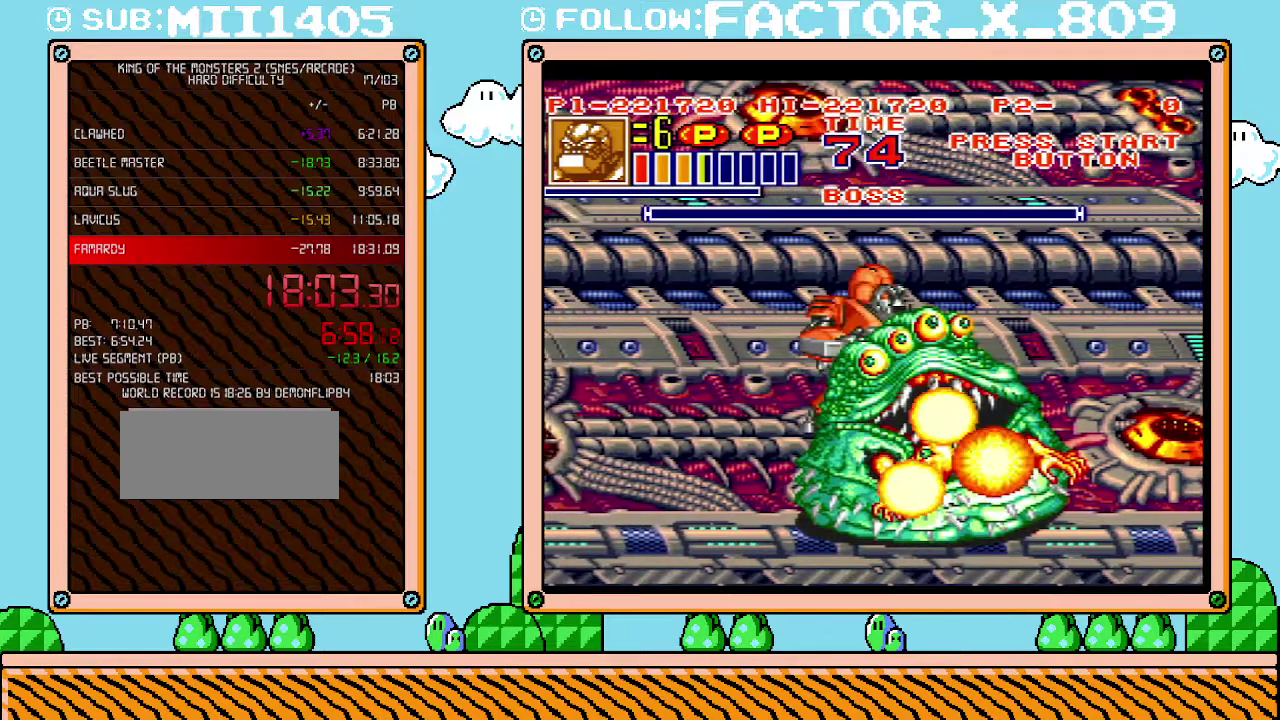
{"buttons": [], "events": [[133, "DPAD_LEFT", "up"], [133, "DPAD_UP", "up"]]}